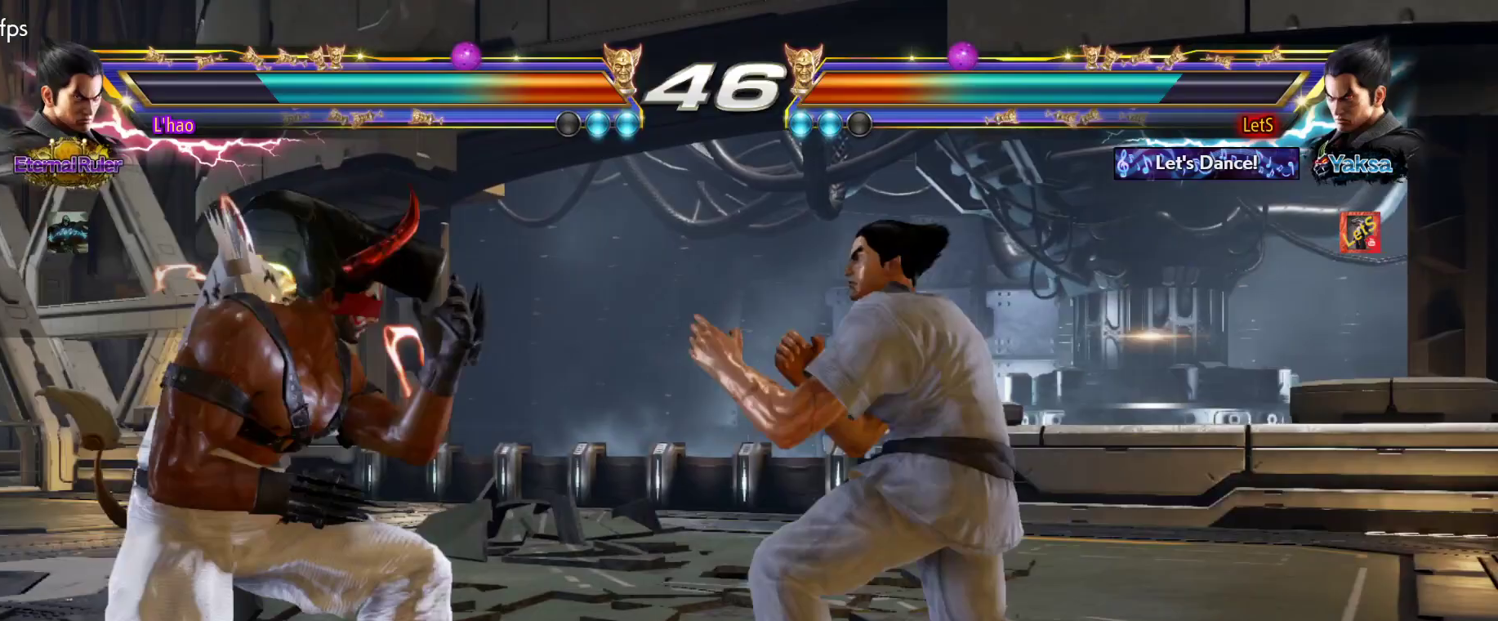
Gameplay with a controller (PlayStation layout); each line is a JSON object with the inputs held at the frame after it. "events" lists button and stick changes between this image and that frame as [ms after this image, input, new state], when the widget could be followed in between.
{"buttons": [], "left_stick": "center", "right_stick": "center", "events": [[67, "DPAD_DOWN", "down"], [167, "DPAD_DOWN", "up"], [233, "DPAD_DOWN", "down"], [333, "DPAD_DOWN", "up"], [400, "DPAD_LEFT", "down"], [500, "DPAD_LEFT", "up"]]}
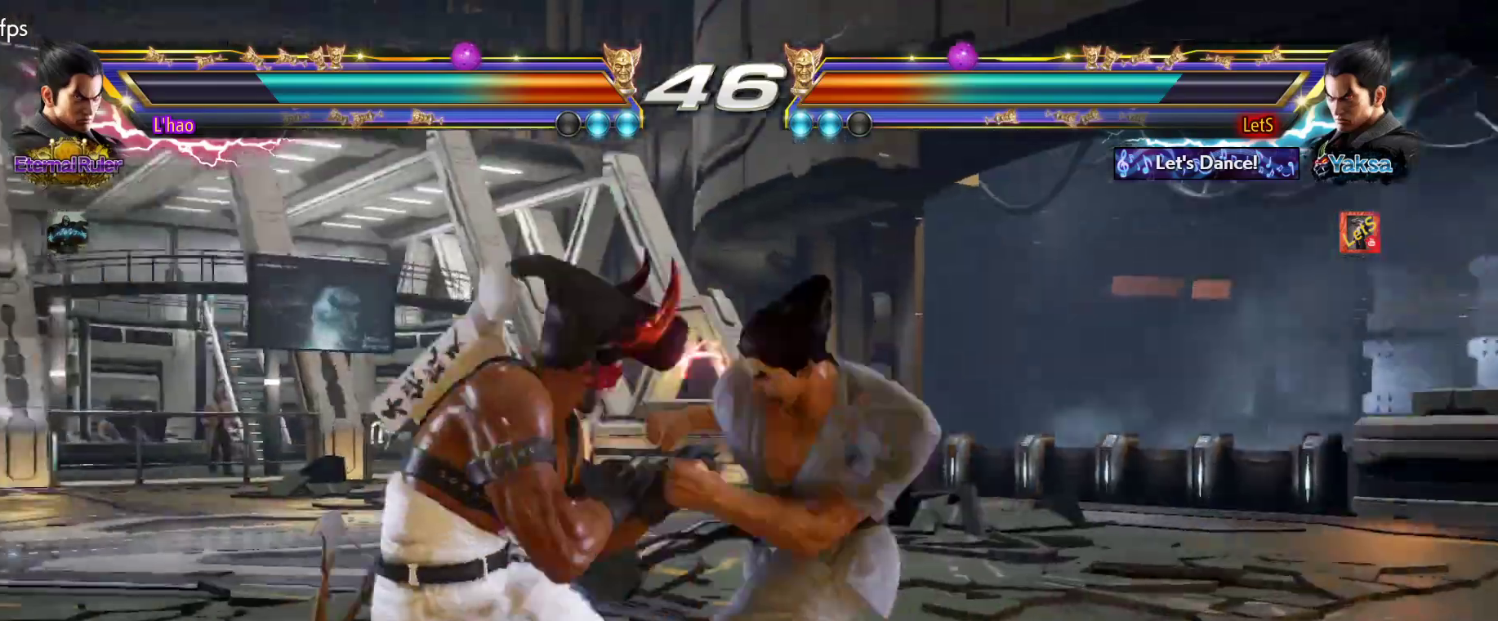
{"buttons": ["TRIANGLE"], "left_stick": "center", "right_stick": "center", "events": [[33, "DPAD_LEFT", "down"], [333, "SQUARE", "down"], [433, "DPAD_LEFT", "up"], [433, "SQUARE", "up"], [467, "TRIANGLE", "down"]]}
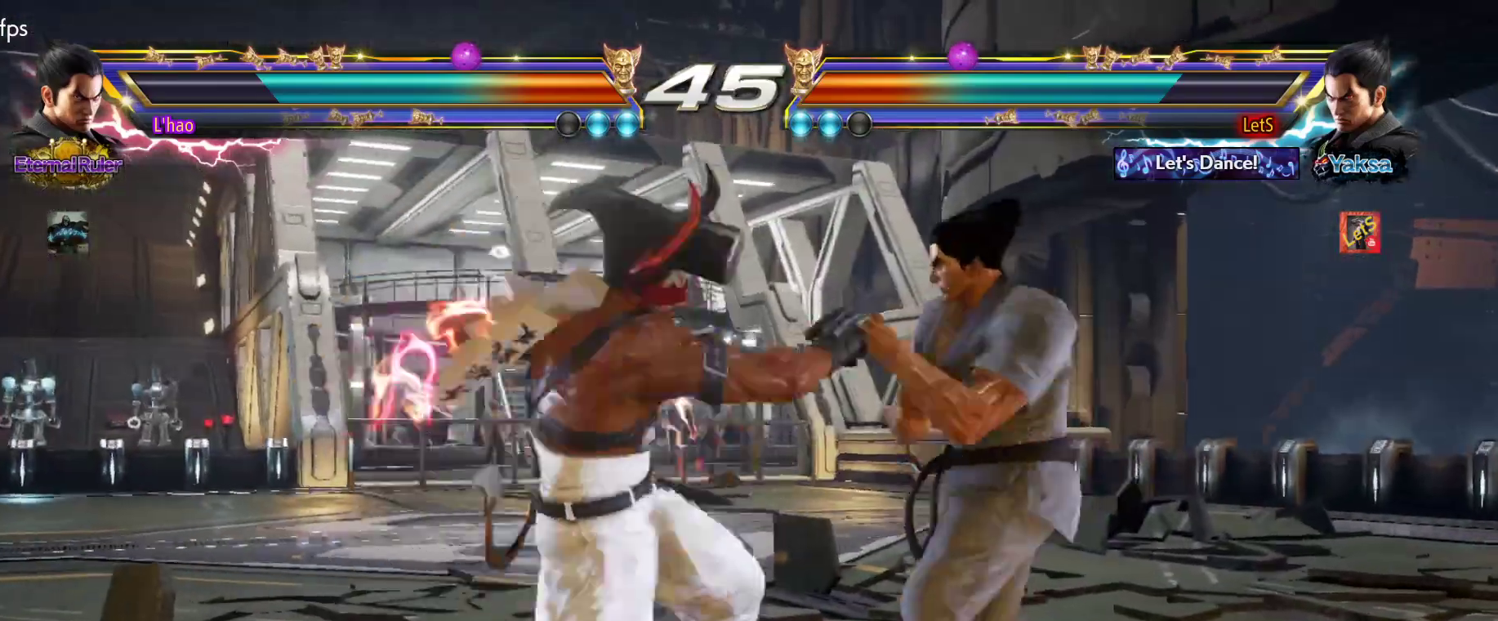
{"buttons": ["TRIANGLE"], "left_stick": "center", "right_stick": "center", "events": [[67, "TRIANGLE", "up"], [100, "TRIANGLE", "down"], [167, "TRIANGLE", "up"], [233, "TRIANGLE", "down"], [300, "TRIANGLE", "up"], [367, "TRIANGLE", "down"], [433, "TRIANGLE", "up"], [500, "TRIANGLE", "down"]]}
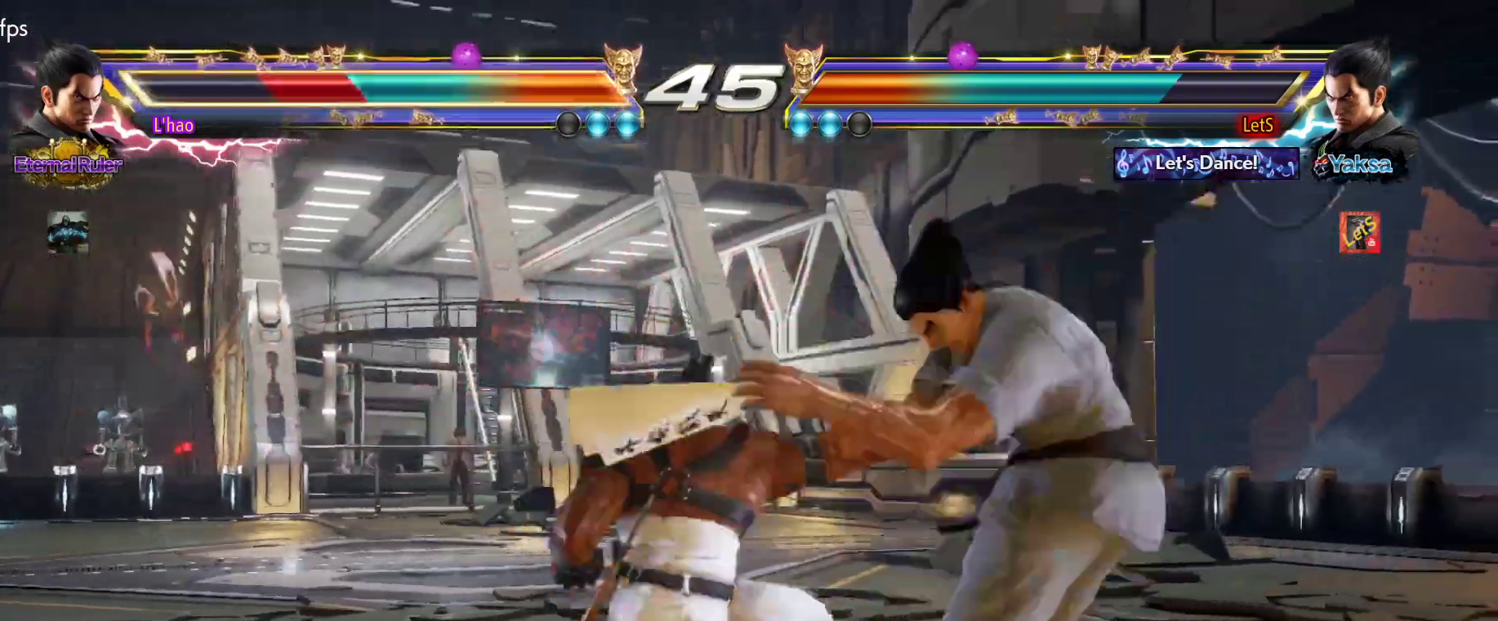
{"buttons": [], "left_stick": "center", "right_stick": "center", "events": [[100, "TRIANGLE", "up"], [400, "DPAD_RIGHT", "down"], [467, "DPAD_RIGHT", "up"]]}
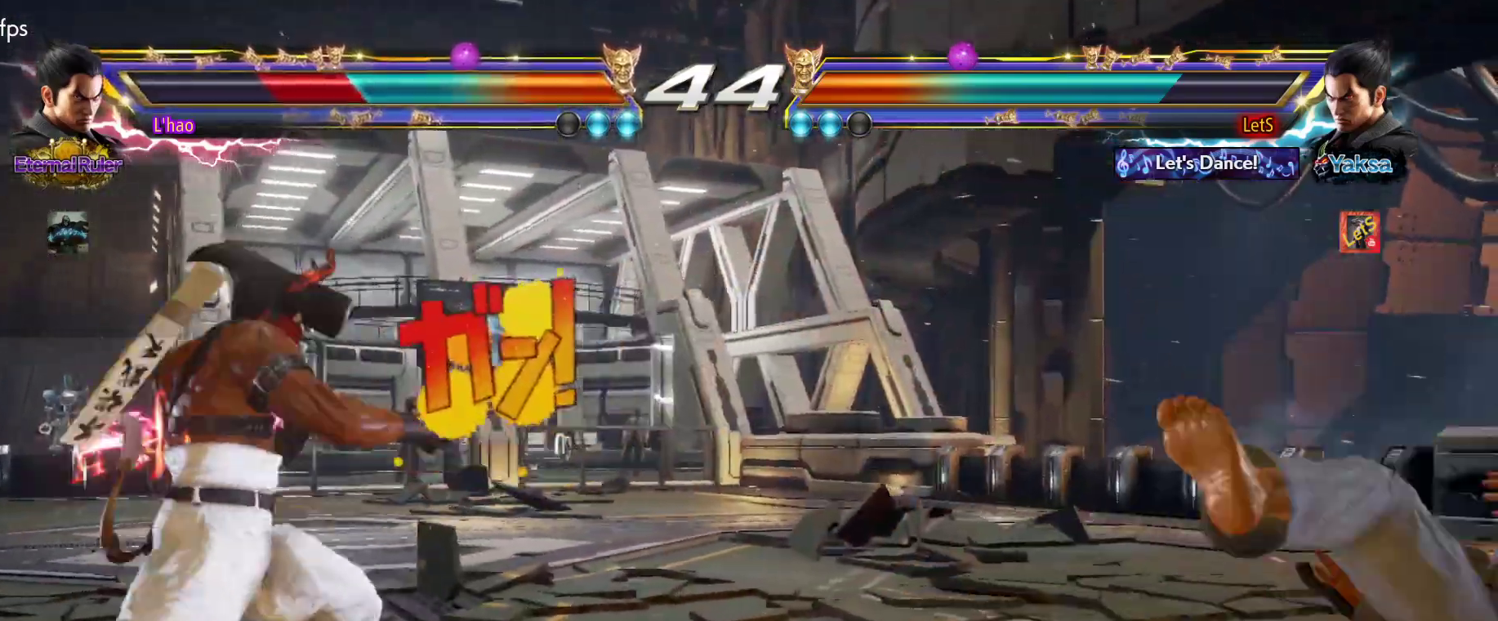
{"buttons": ["TRIANGLE", "DPAD_DOWN", "DPAD_RIGHT"], "left_stick": "center", "right_stick": "center", "events": [[67, "DPAD_RIGHT", "down"], [133, "DPAD_RIGHT", "up"], [200, "DPAD_DOWN", "down"], [267, "DPAD_DOWN", "up"], [267, "DPAD_RIGHT", "down"], [300, "DPAD_RIGHT", "up"], [367, "DPAD_RIGHT", "down"], [400, "DPAD_RIGHT", "up"], [467, "DPAD_DOWN", "down"], [500, "DPAD_RIGHT", "down"], [500, "TRIANGLE", "down"]]}
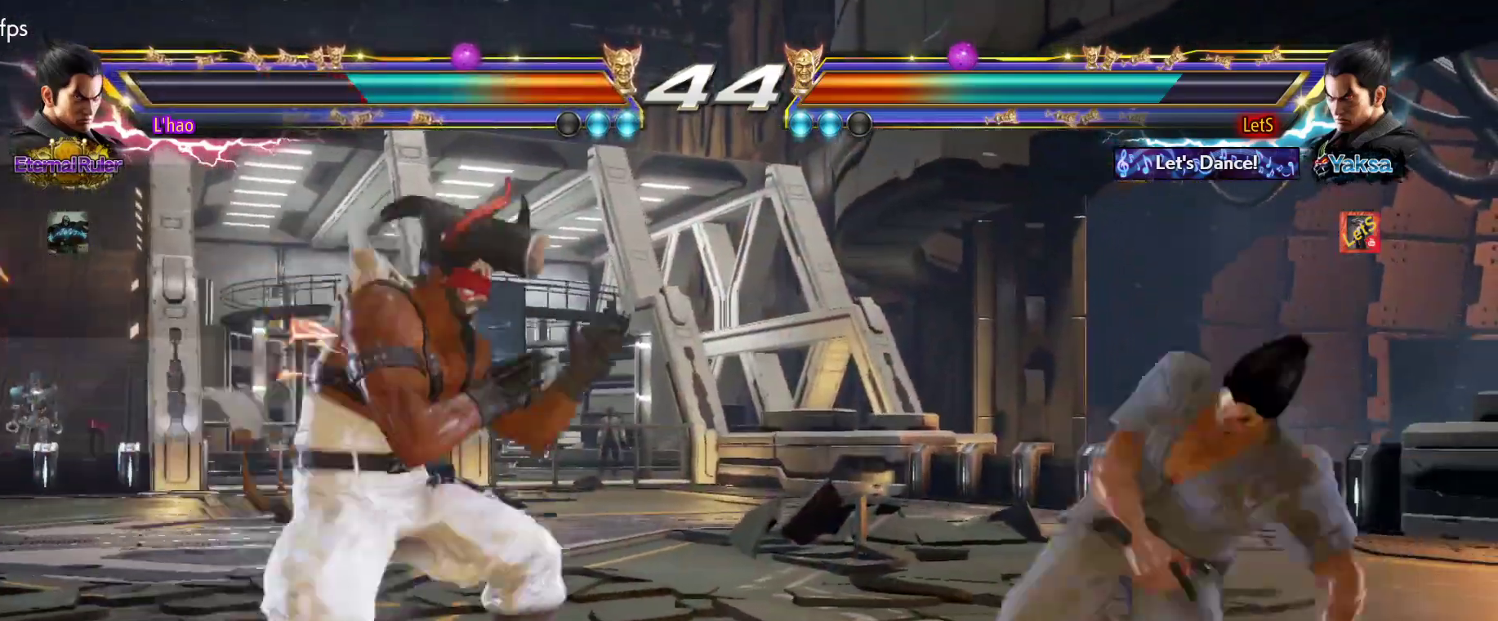
{"buttons": [], "left_stick": "center", "right_stick": "center", "events": [[33, "DPAD_DOWN", "up"], [67, "DPAD_RIGHT", "up"], [100, "TRIANGLE", "up"]]}
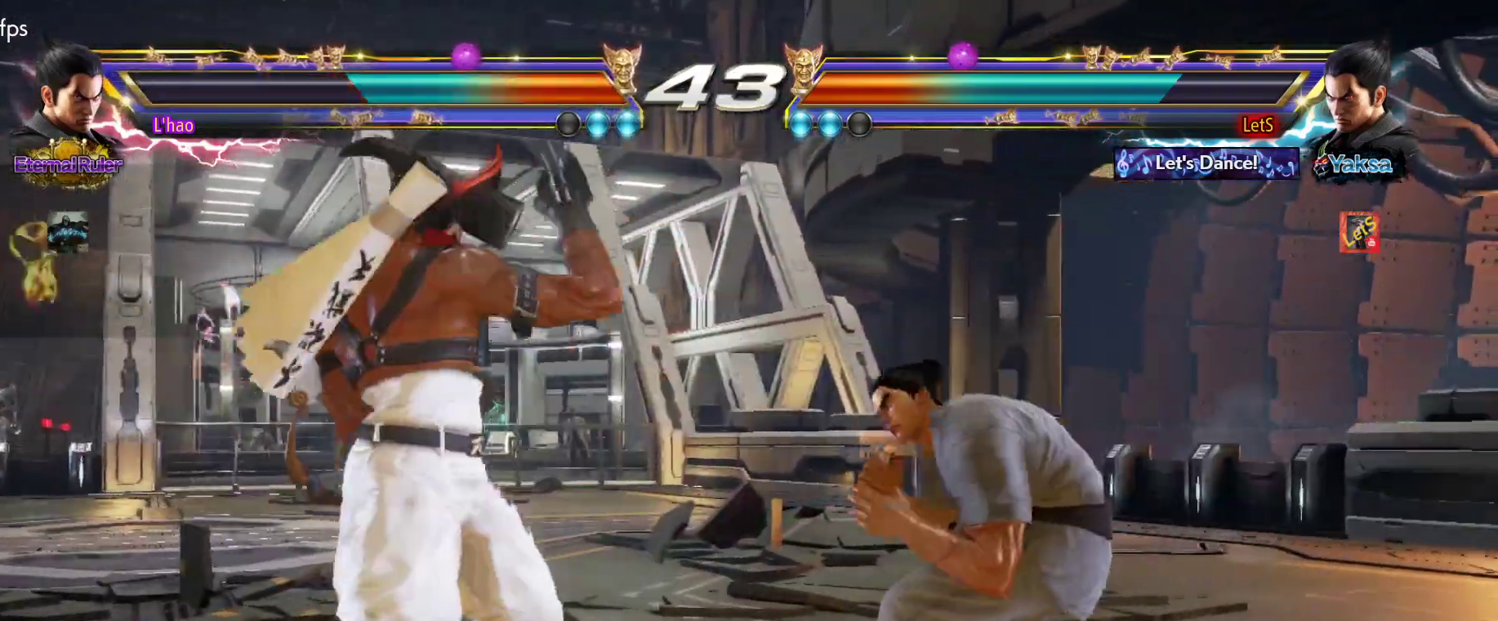
{"buttons": ["DPAD_LEFT"], "left_stick": "center", "right_stick": "center", "events": [[33, "DPAD_LEFT", "down"], [100, "DPAD_LEFT", "up"], [167, "DPAD_LEFT", "down"], [300, "DPAD_DOWN", "down"], [400, "DPAD_DOWN", "up"], [433, "DPAD_LEFT", "up"], [500, "DPAD_LEFT", "down"]]}
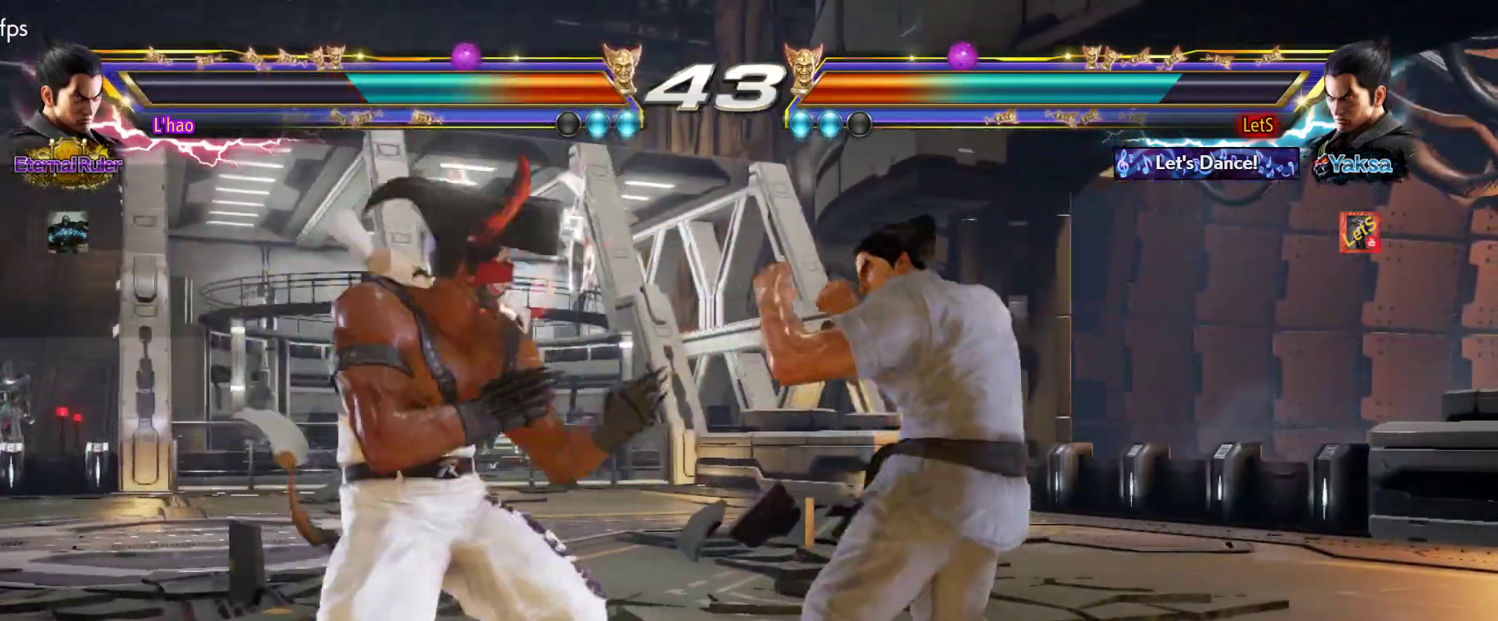
{"buttons": ["DPAD_DOWN", "DPAD_LEFT"], "left_stick": "center", "right_stick": "center", "events": [[67, "DPAD_DOWN", "down"], [167, "DPAD_DOWN", "up"], [200, "DPAD_LEFT", "up"], [267, "DPAD_LEFT", "down"], [400, "DPAD_DOWN", "down"]]}
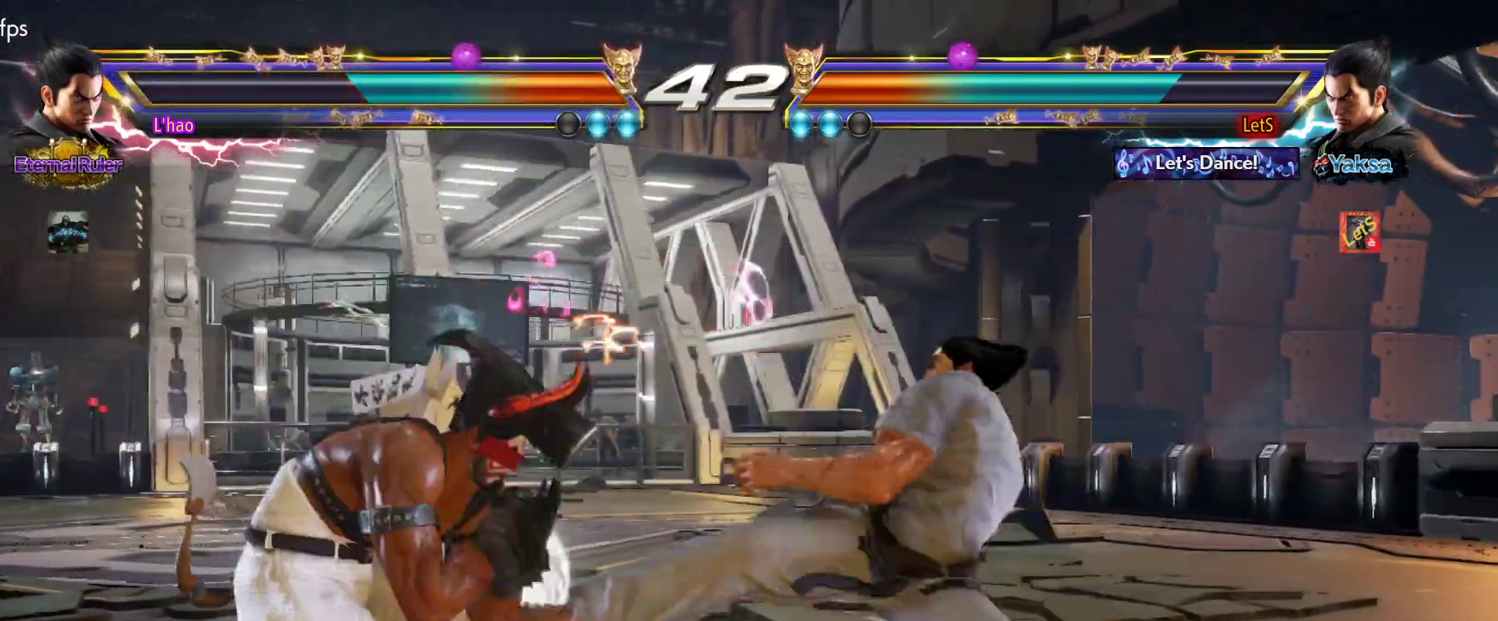
{"buttons": ["TRIANGLE"], "left_stick": "center", "right_stick": "center", "events": [[167, "DPAD_DOWN", "up"], [200, "DPAD_LEFT", "up"], [200, "TRIANGLE", "down"], [300, "TRIANGLE", "up"], [367, "TRIANGLE", "down"], [433, "TRIANGLE", "up"], [467, "TRIANGLE", "down"]]}
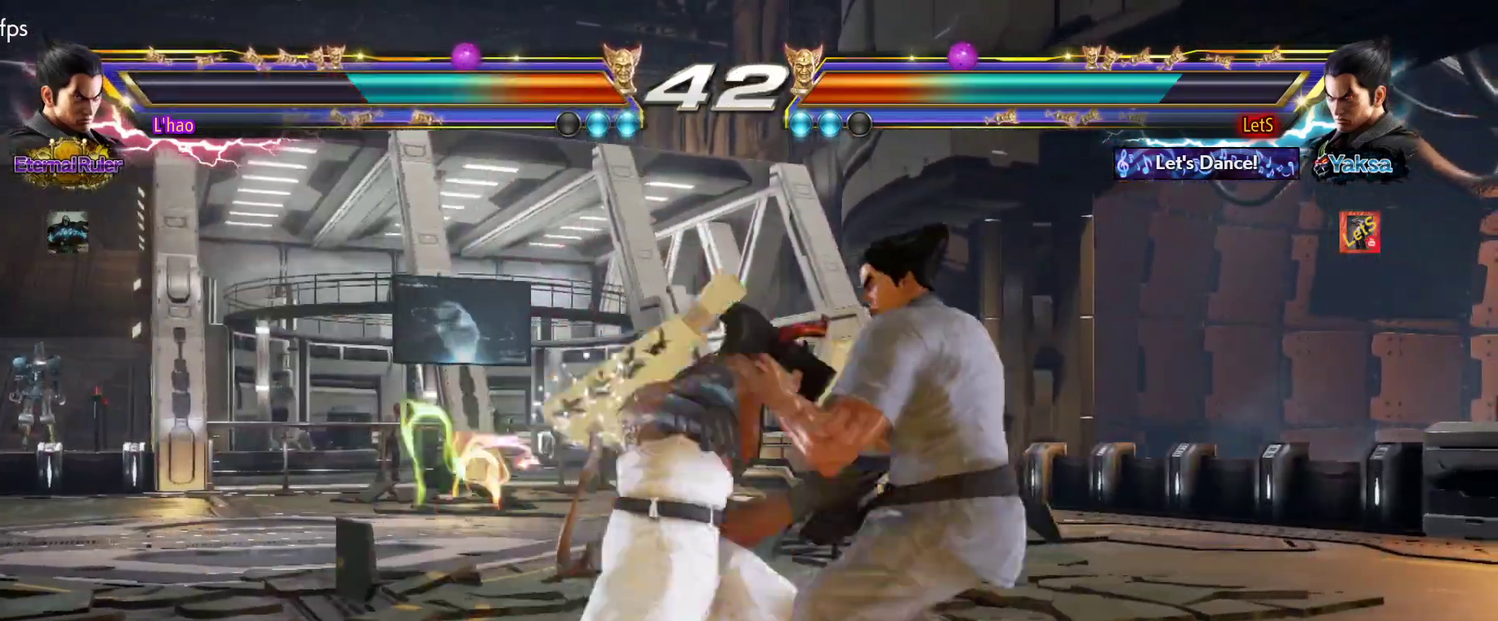
{"buttons": [], "left_stick": "center", "right_stick": "center", "events": [[33, "TRIANGLE", "up"], [100, "TRIANGLE", "down"], [200, "TRIANGLE", "up"]]}
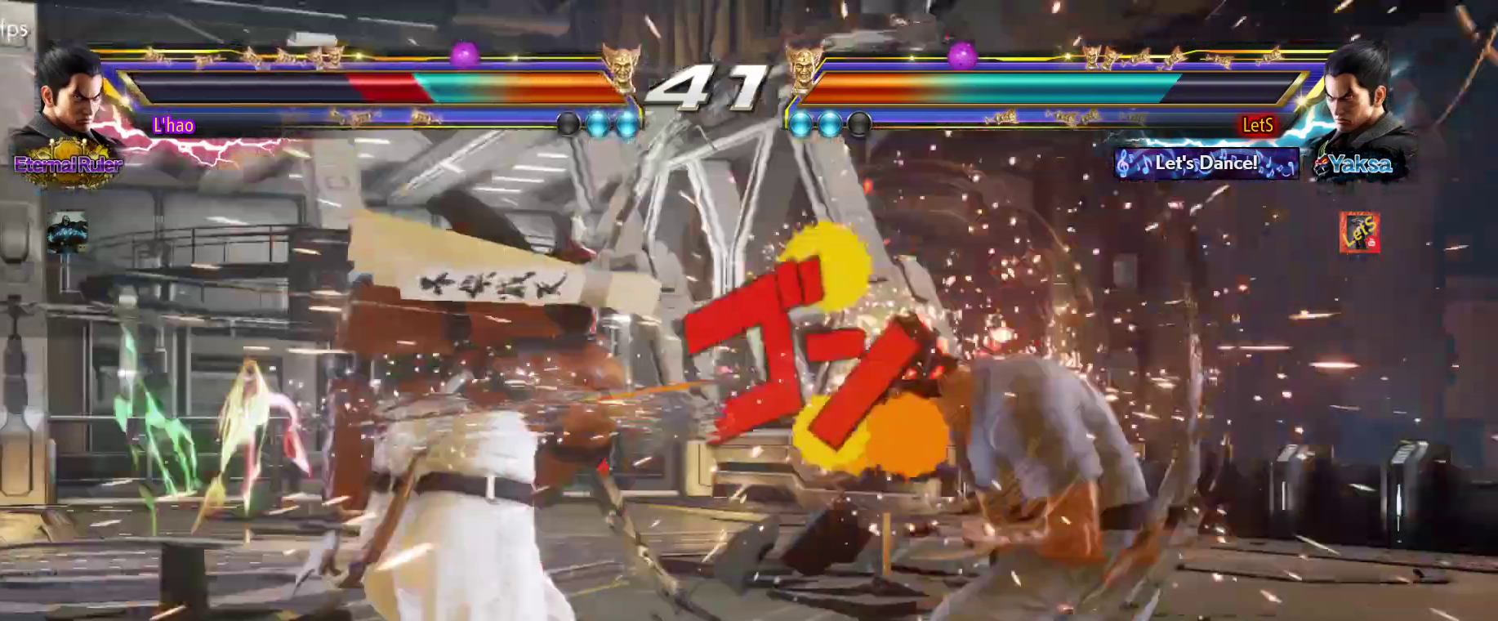
{"buttons": [], "left_stick": "center", "right_stick": "center", "events": [[300, "DPAD_RIGHT", "down"], [367, "DPAD_RIGHT", "up"], [433, "DPAD_RIGHT", "down"], [500, "DPAD_RIGHT", "up"]]}
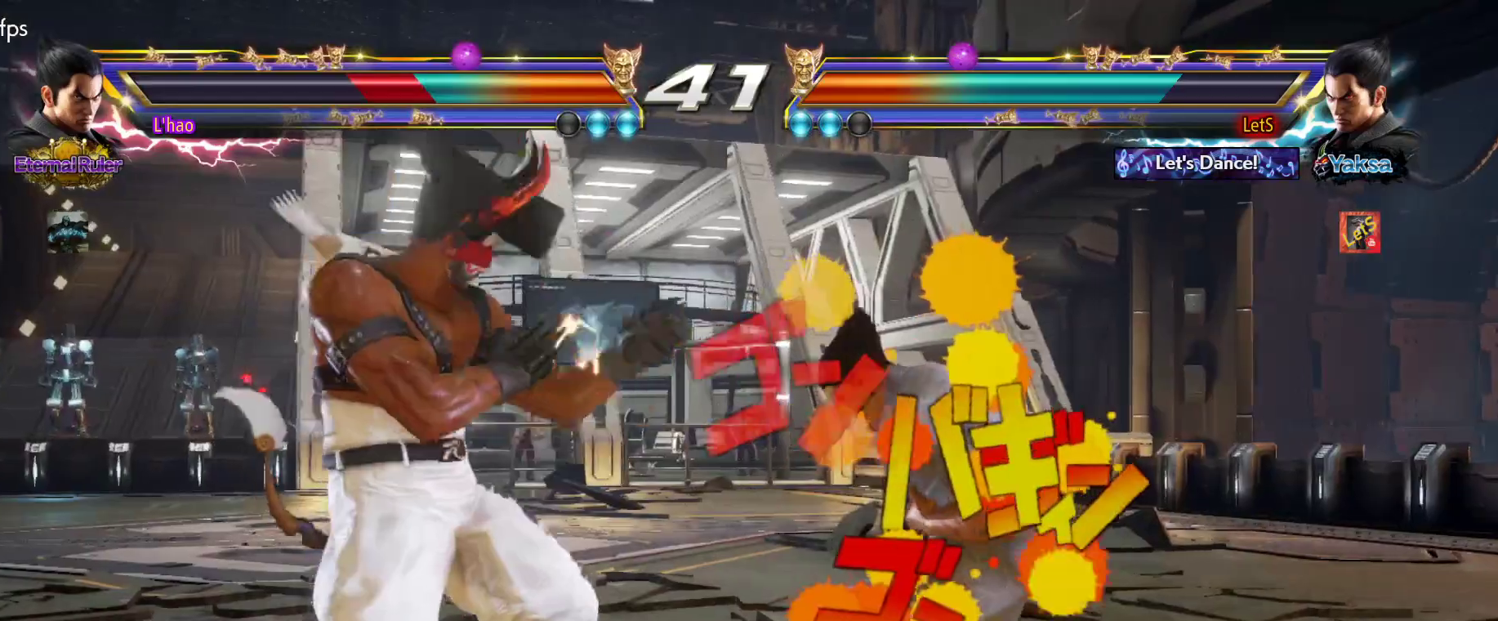
{"buttons": ["CIRCLE"], "left_stick": "center", "right_stick": "center", "events": [[67, "CROSS", "down"], [133, "SQUARE", "down"], [167, "CROSS", "up"], [233, "SQUARE", "up"], [333, "CIRCLE", "down"], [400, "CIRCLE", "up"], [433, "CIRCLE", "down"]]}
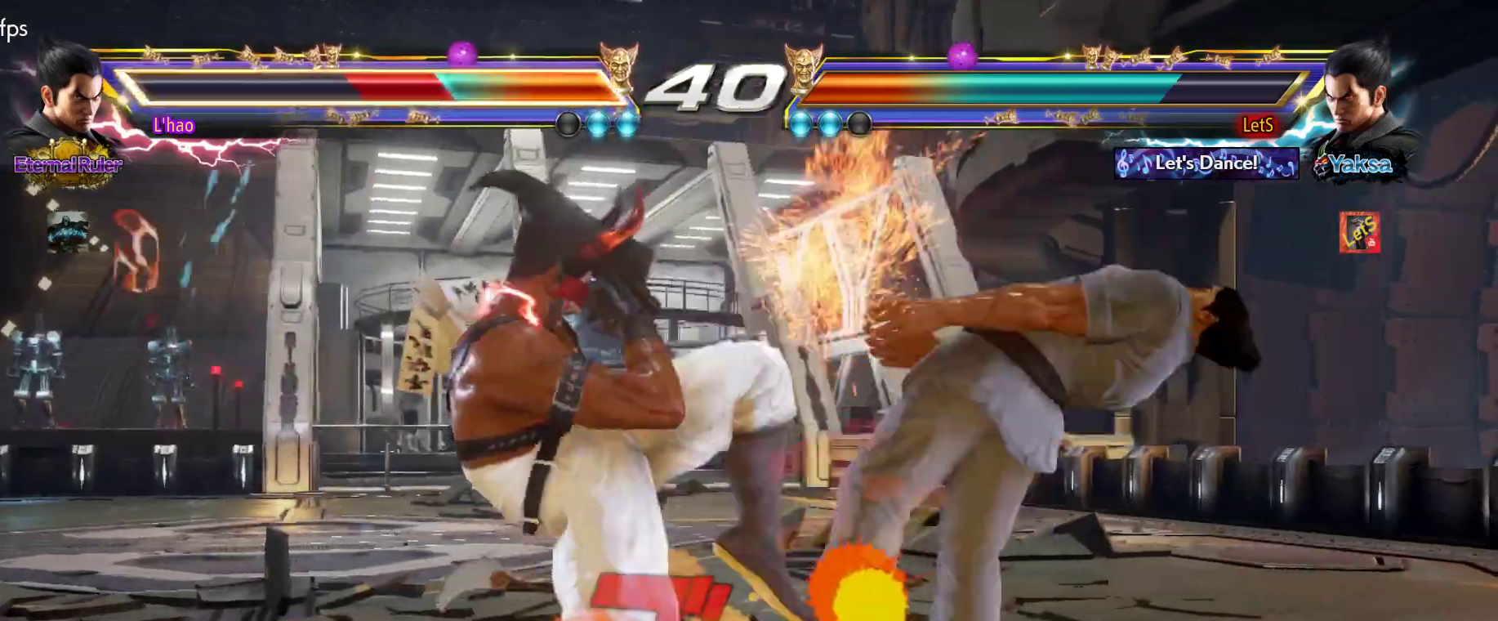
{"buttons": ["CIRCLE"], "left_stick": "center", "right_stick": "center", "events": [[133, "CIRCLE", "up"], [167, "CIRCLE", "down"], [267, "CIRCLE", "up"], [333, "CIRCLE", "down"], [400, "CIRCLE", "up"], [467, "CIRCLE", "down"]]}
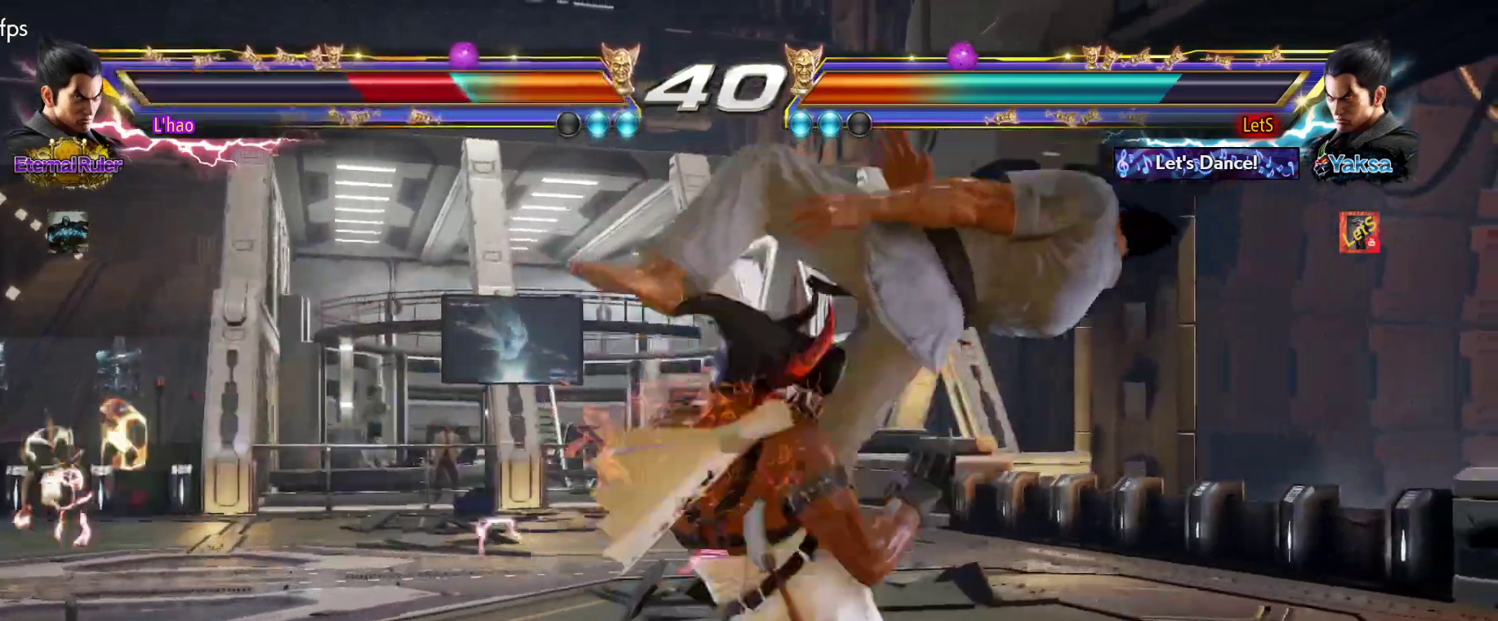
{"buttons": [], "left_stick": "center", "right_stick": "center", "events": [[33, "CIRCLE", "up"], [267, "DPAD_DOWN", "down"], [267, "DPAD_RIGHT", "down"], [333, "SQUARE", "down"], [433, "DPAD_DOWN", "up"], [433, "DPAD_RIGHT", "up"], [433, "SQUARE", "up"]]}
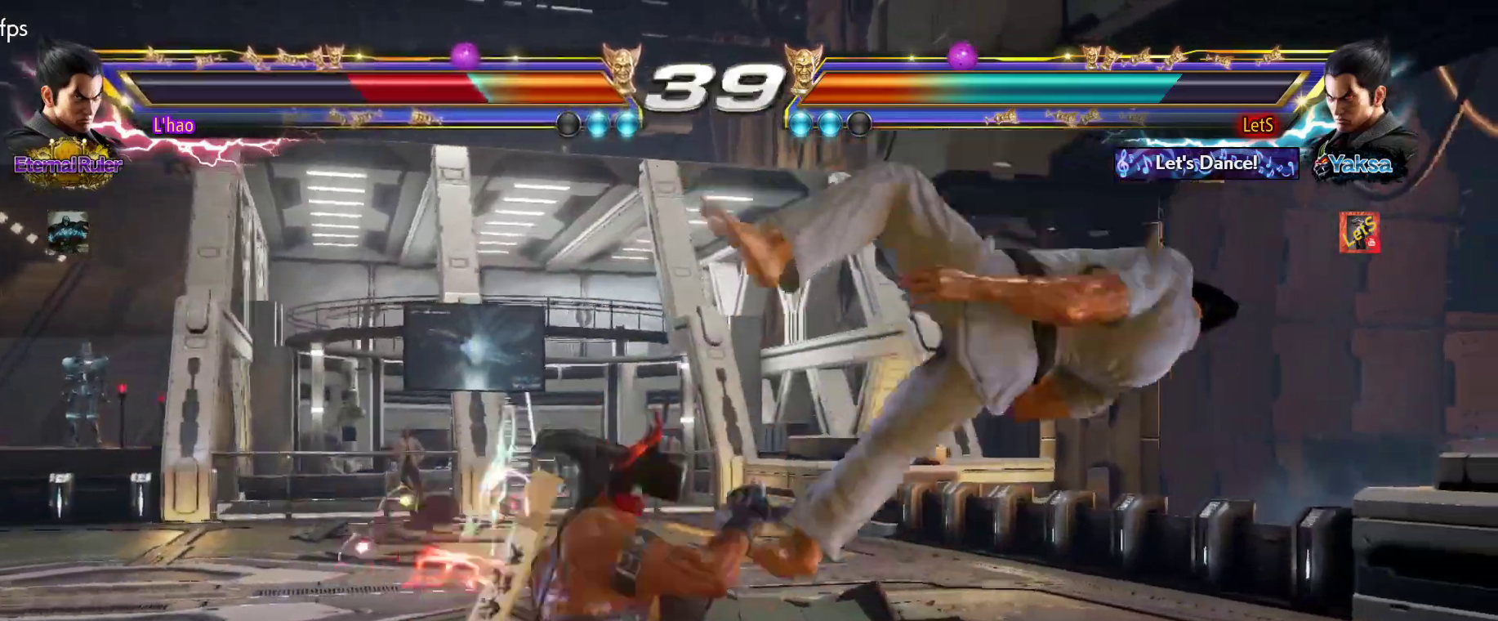
{"buttons": [], "left_stick": "center", "right_stick": "center", "events": [[33, "CIRCLE", "down"], [67, "CIRCLE", "up"], [133, "CIRCLE", "down"], [200, "CIRCLE", "up"], [267, "CIRCLE", "down"], [333, "CIRCLE", "up"], [400, "CIRCLE", "down"], [467, "CIRCLE", "up"]]}
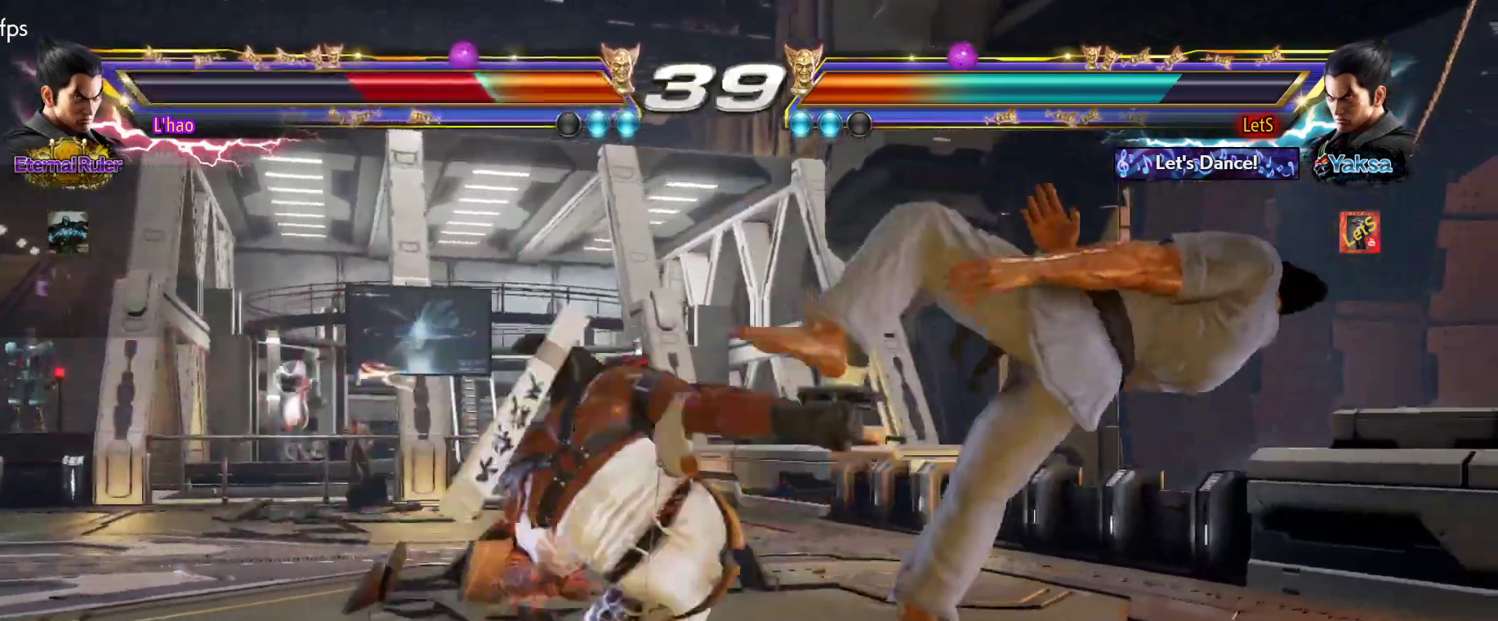
{"buttons": ["DPAD_RIGHT"], "left_stick": "center", "right_stick": "center", "events": [[33, "CIRCLE", "down"], [133, "CIRCLE", "up"], [333, "DPAD_RIGHT", "down"], [400, "DPAD_RIGHT", "up"], [467, "DPAD_RIGHT", "down"]]}
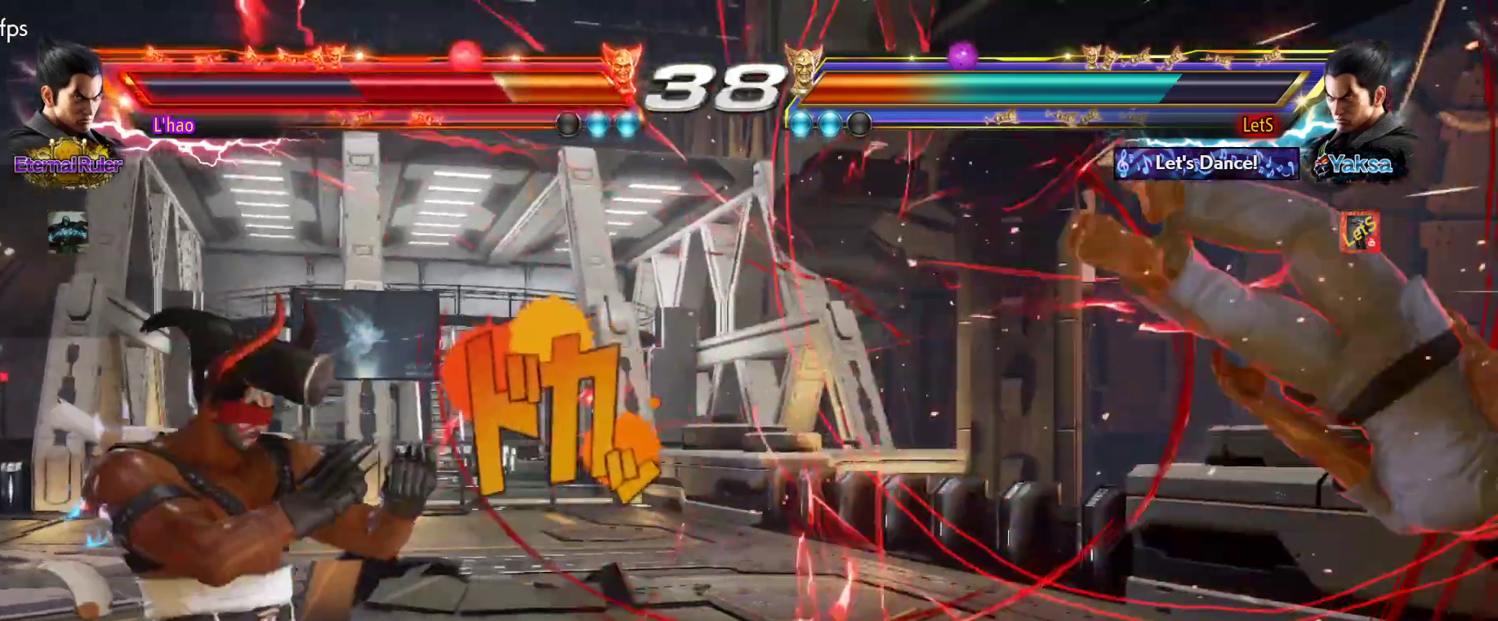
{"buttons": ["CIRCLE"], "left_stick": "center", "right_stick": "center", "events": [[300, "DPAD_DOWN", "down"], [333, "SQUARE", "down"], [433, "DPAD_DOWN", "up"], [433, "DPAD_RIGHT", "up"], [433, "SQUARE", "up"], [500, "CIRCLE", "down"]]}
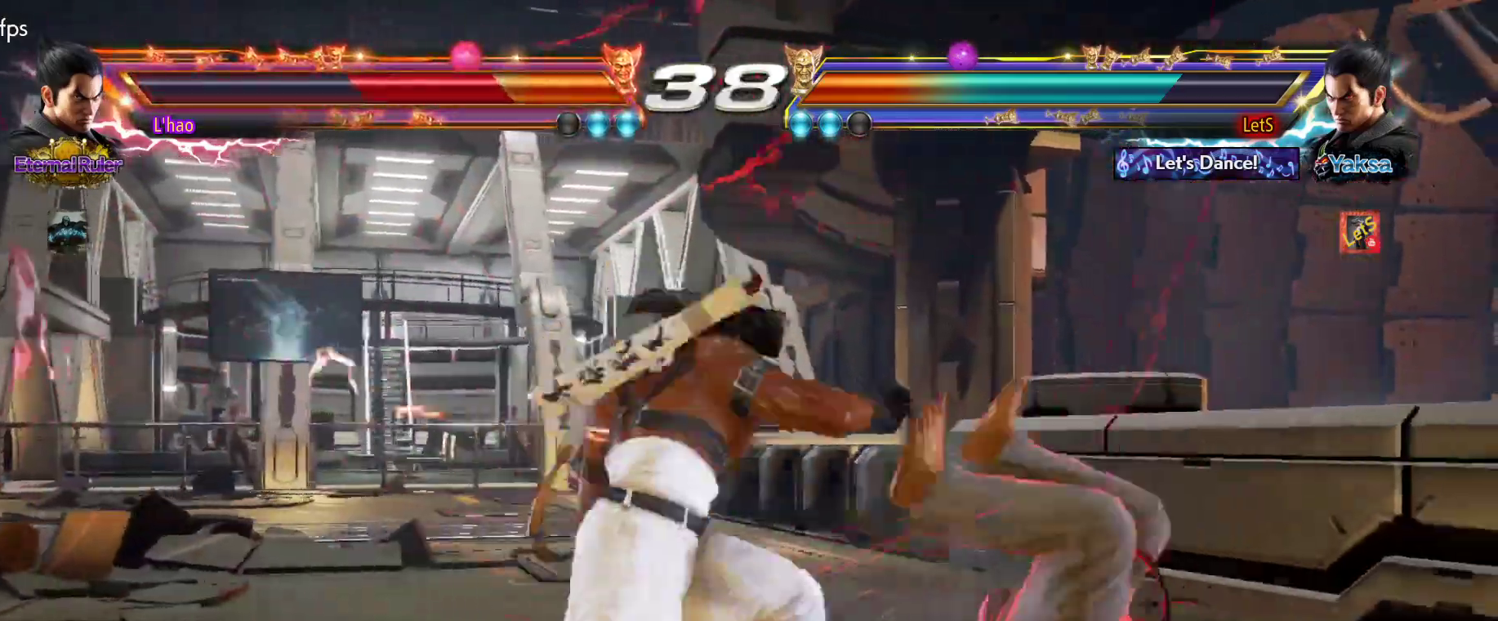
{"buttons": ["CIRCLE"], "left_stick": "center", "right_stick": "center", "events": [[200, "CIRCLE", "up"], [267, "CIRCLE", "down"], [333, "CIRCLE", "up"], [400, "CIRCLE", "down"]]}
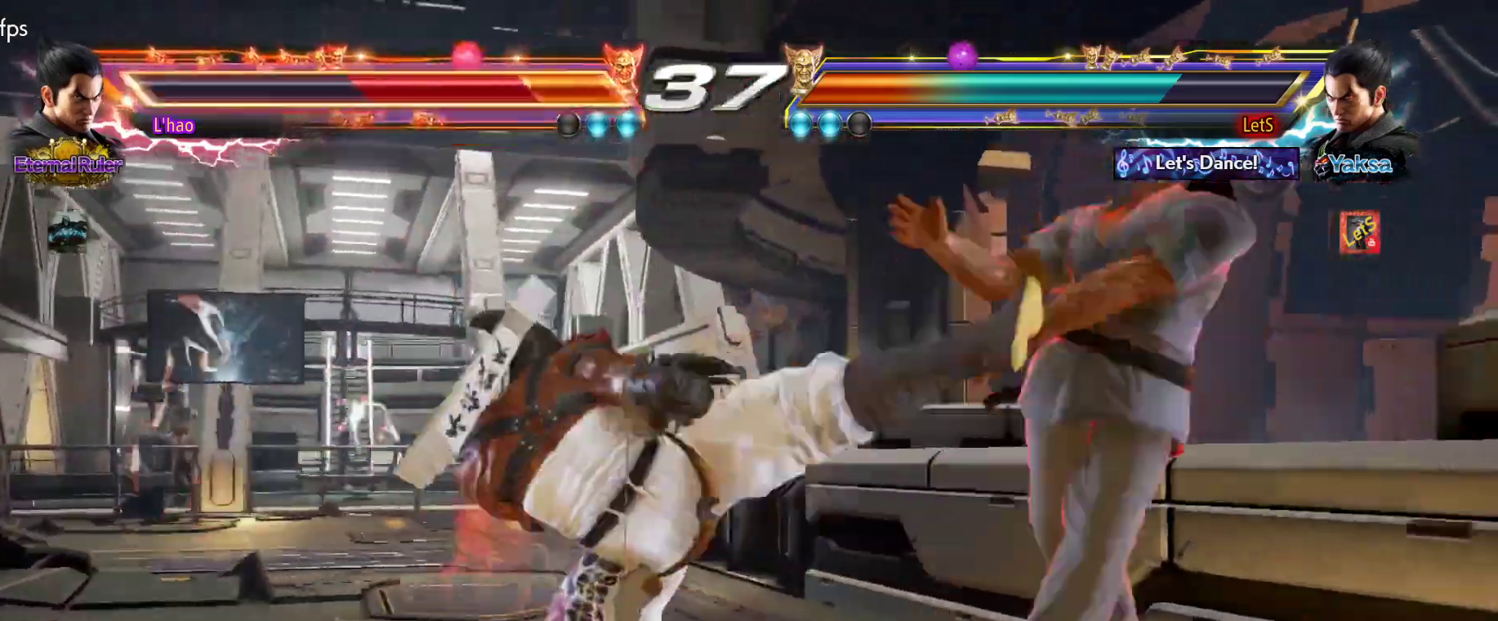
{"buttons": [], "left_stick": "center", "right_stick": "center", "events": [[33, "CIRCLE", "up"], [267, "DPAD_RIGHT", "down"], [367, "DPAD_RIGHT", "up"], [400, "DPAD_RIGHT", "down"], [500, "DPAD_RIGHT", "up"]]}
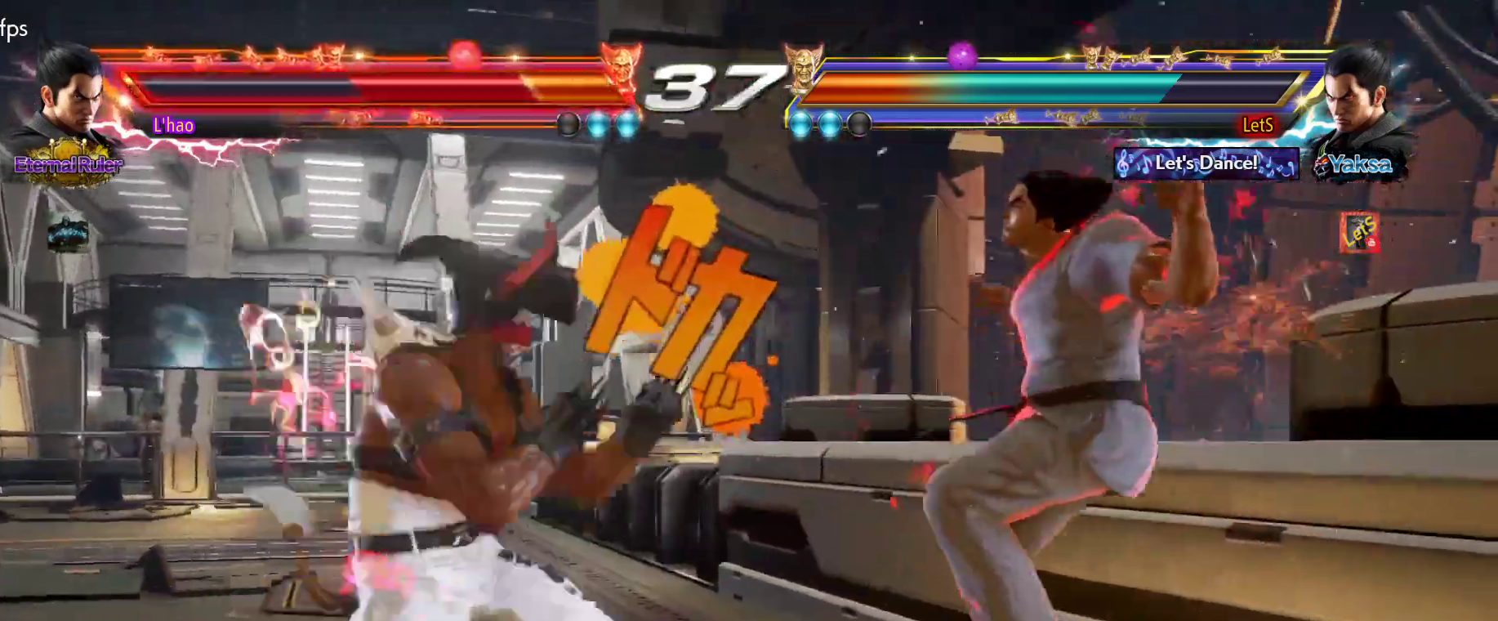
{"buttons": [], "left_stick": "center", "right_stick": "center", "events": [[33, "DPAD_DOWN", "down"], [100, "DPAD_RIGHT", "down"], [133, "DPAD_DOWN", "up"], [167, "CIRCLE", "down"], [167, "DPAD_RIGHT", "up"], [300, "CIRCLE", "up"]]}
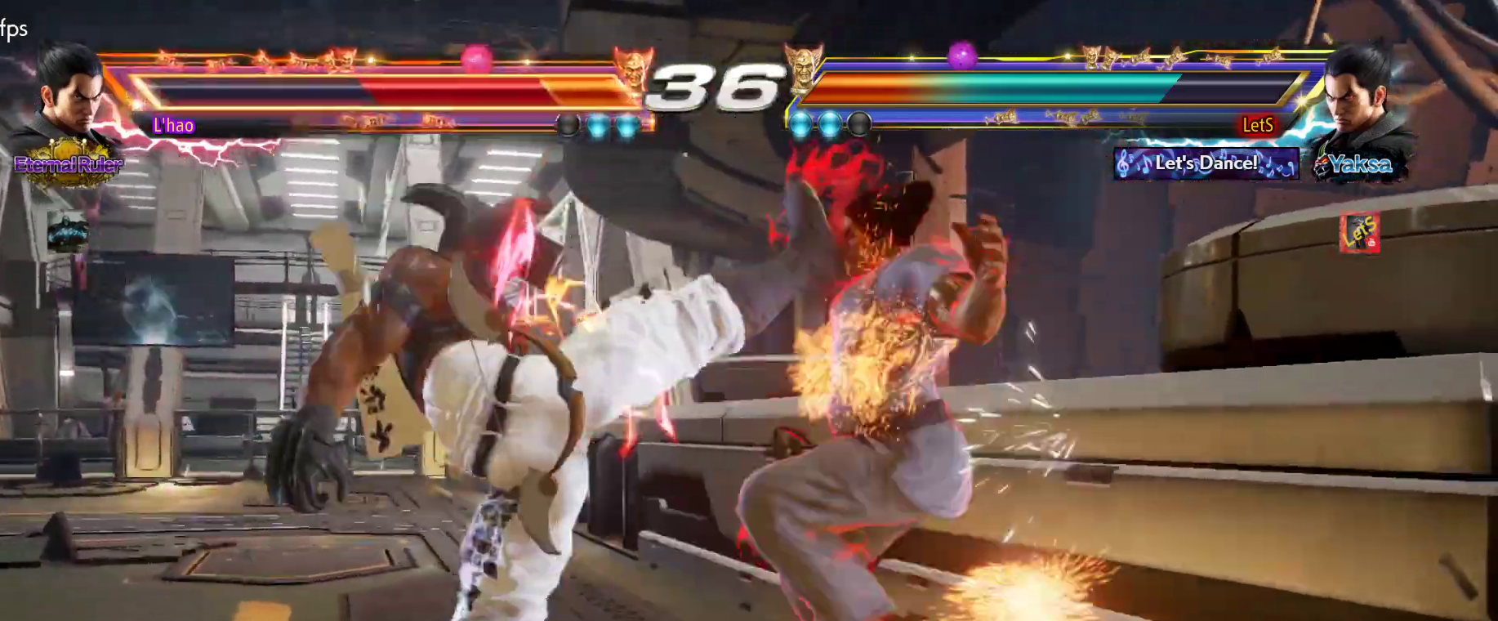
{"buttons": ["CIRCLE"], "left_stick": "center", "right_stick": "center", "events": [[133, "DPAD_DOWN", "down"], [133, "DPAD_RIGHT", "down"], [200, "SQUARE", "down"], [267, "DPAD_RIGHT", "up"], [333, "DPAD_DOWN", "up"], [333, "SQUARE", "up"], [367, "CIRCLE", "down"], [433, "CIRCLE", "up"], [500, "CIRCLE", "down"]]}
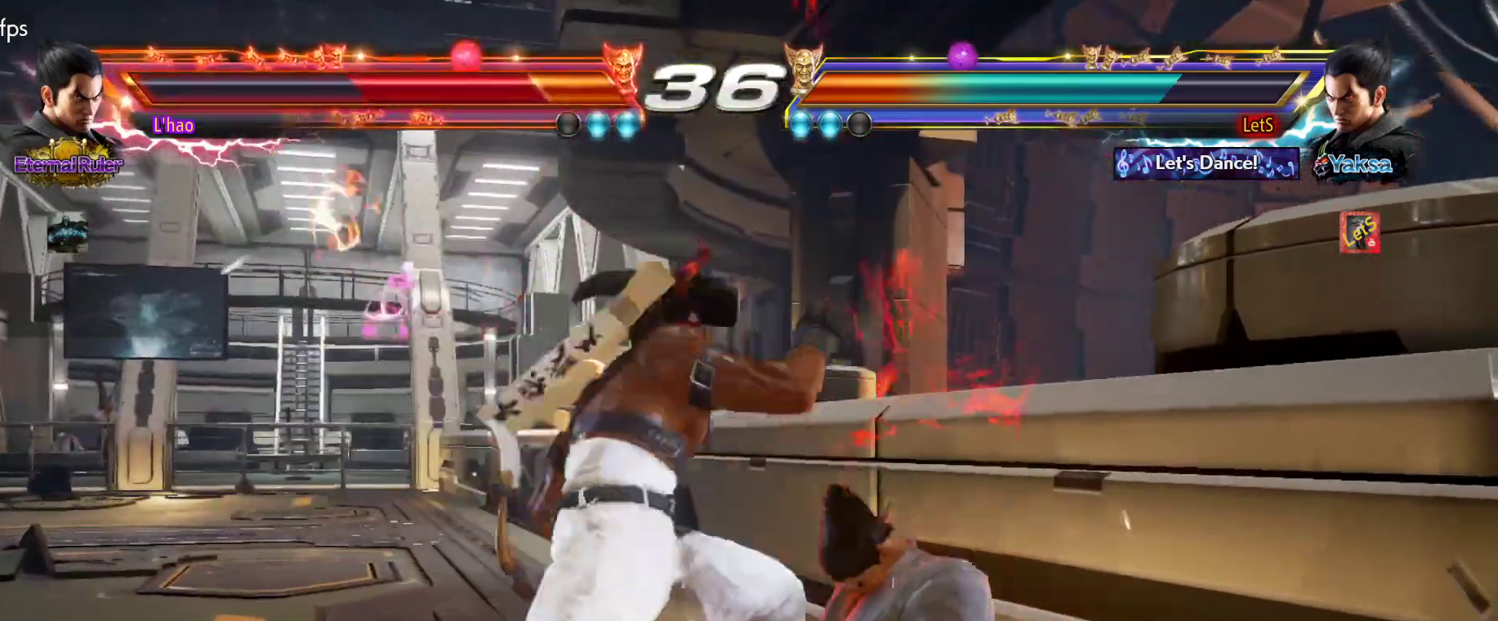
{"buttons": [], "left_stick": "center", "right_stick": "center", "events": [[67, "CIRCLE", "up"], [100, "CIRCLE", "down"], [267, "CIRCLE", "up"]]}
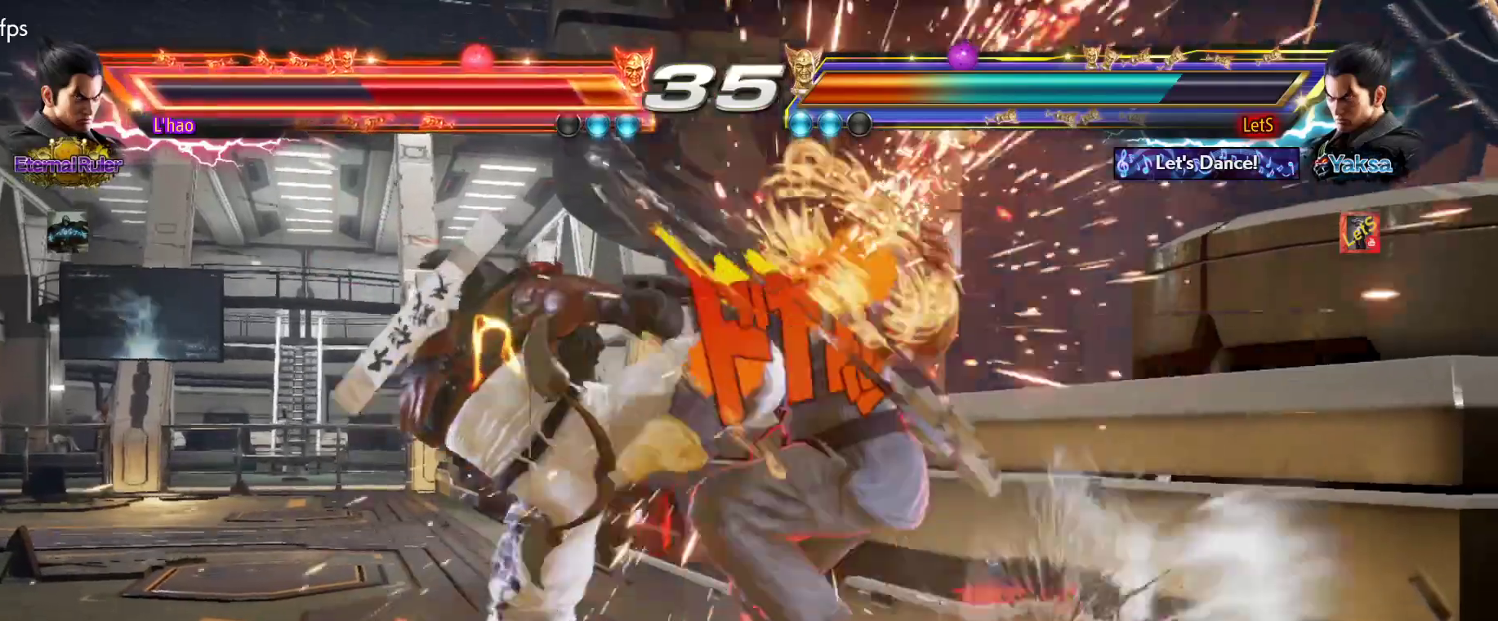
{"buttons": [], "left_stick": "center", "right_stick": "center", "events": [[200, "R2", "down"], [333, "R2", "up"]]}
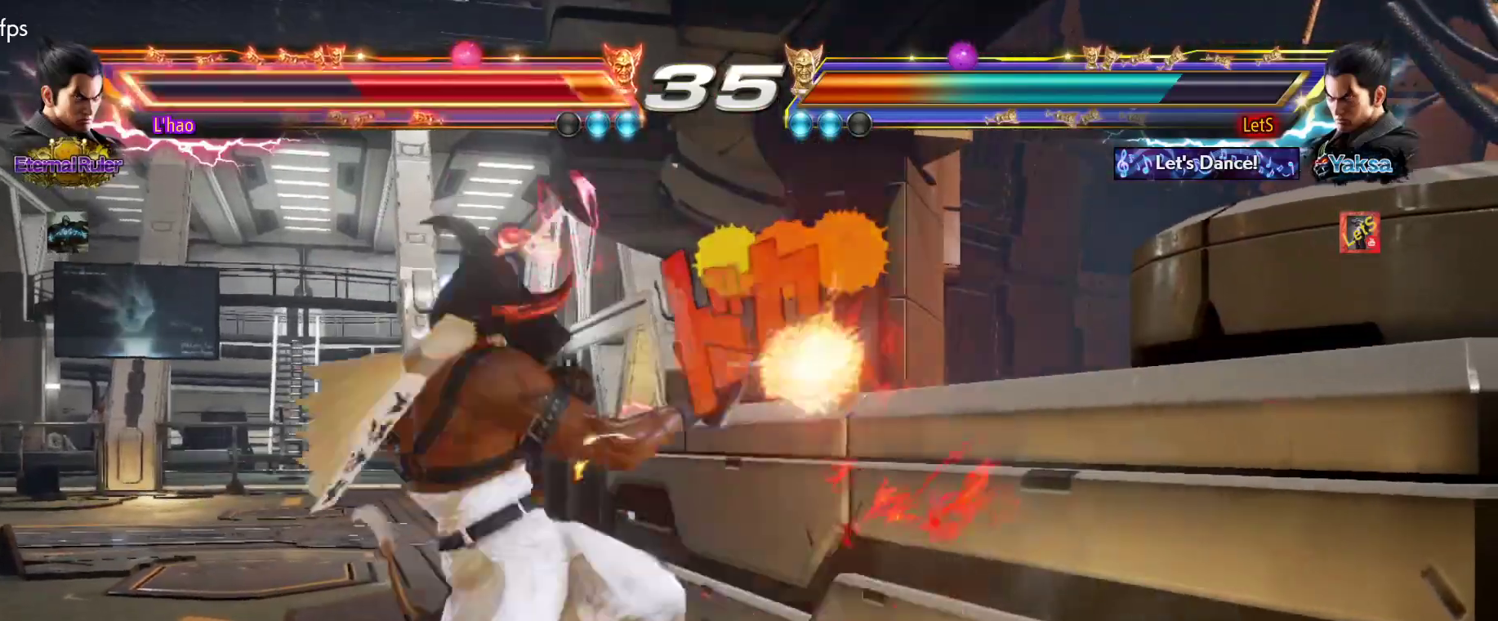
{"buttons": [], "left_stick": "center", "right_stick": "center", "events": []}
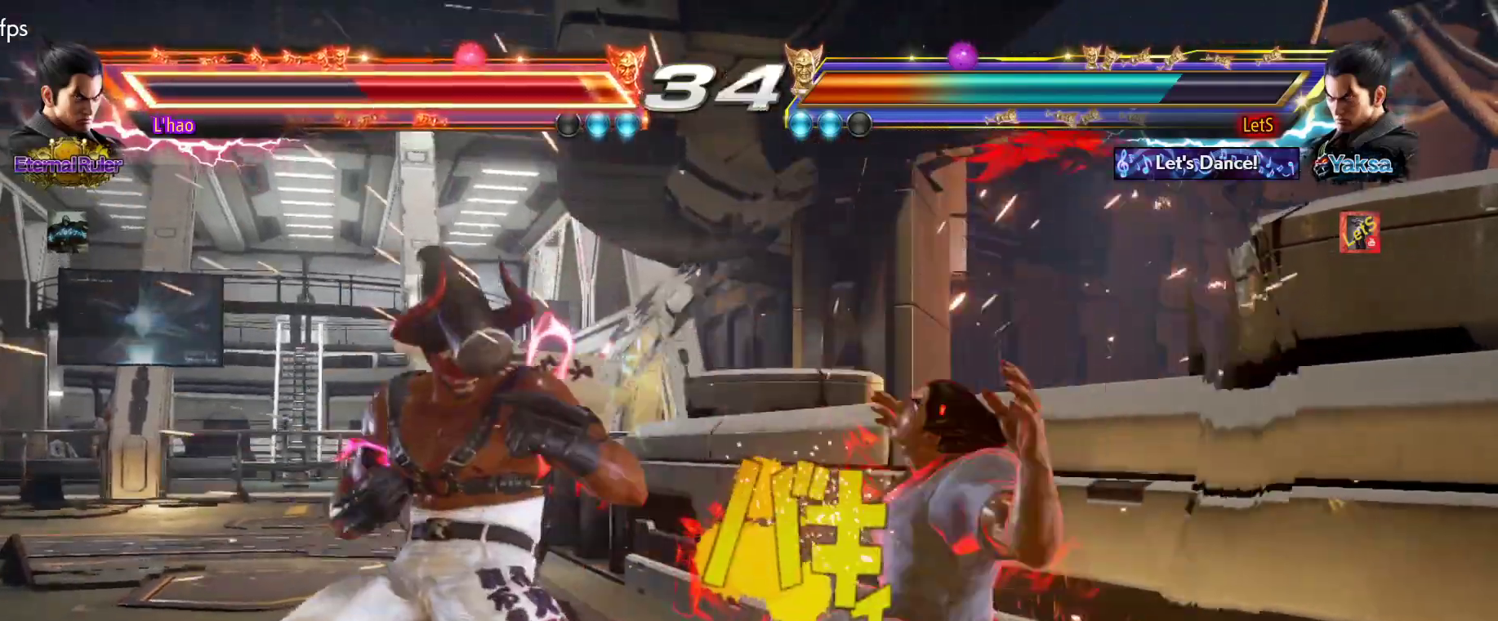
{"buttons": ["CROSS", "DPAD_UP", "DPAD_RIGHT"], "left_stick": "center", "right_stick": "center", "events": [[433, "DPAD_RIGHT", "down"], [433, "DPAD_UP", "down"], [467, "CROSS", "down"]]}
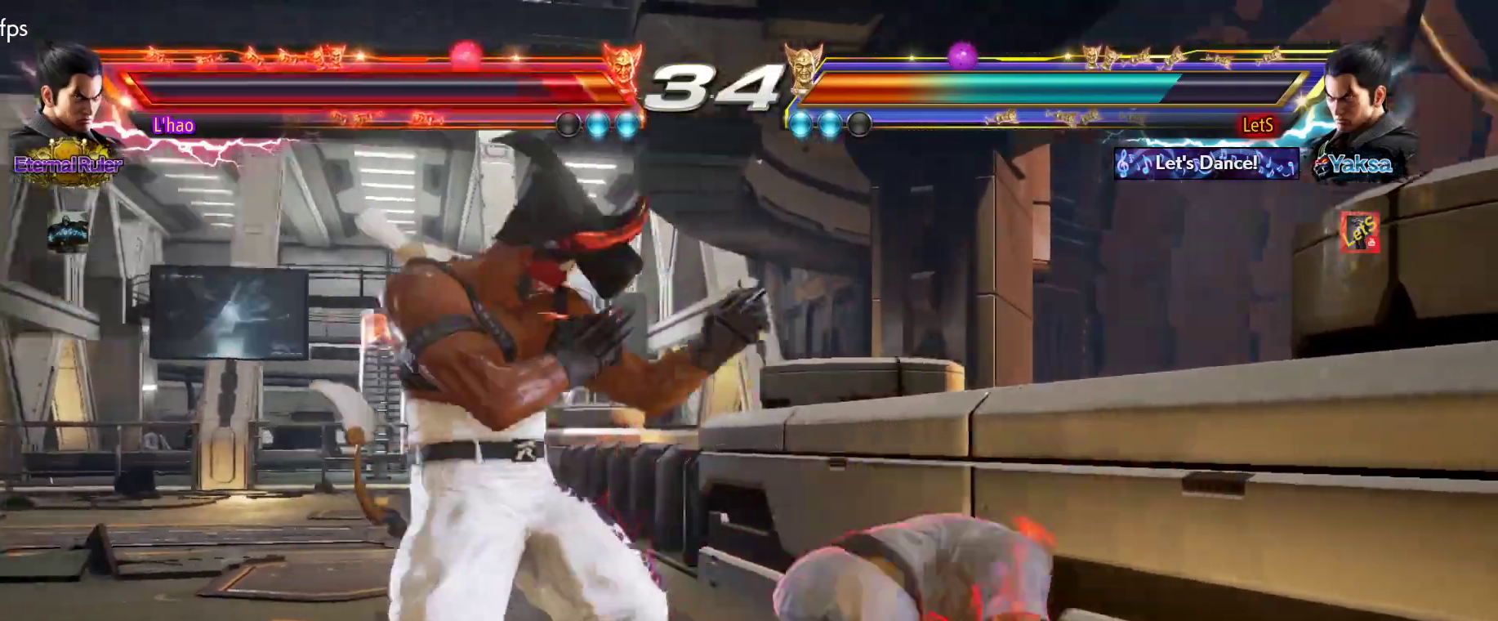
{"buttons": [], "left_stick": "center", "right_stick": "center", "events": [[100, "CROSS", "up"], [100, "DPAD_RIGHT", "up"], [100, "DPAD_UP", "up"], [167, "CROSS", "down"], [500, "CROSS", "up"]]}
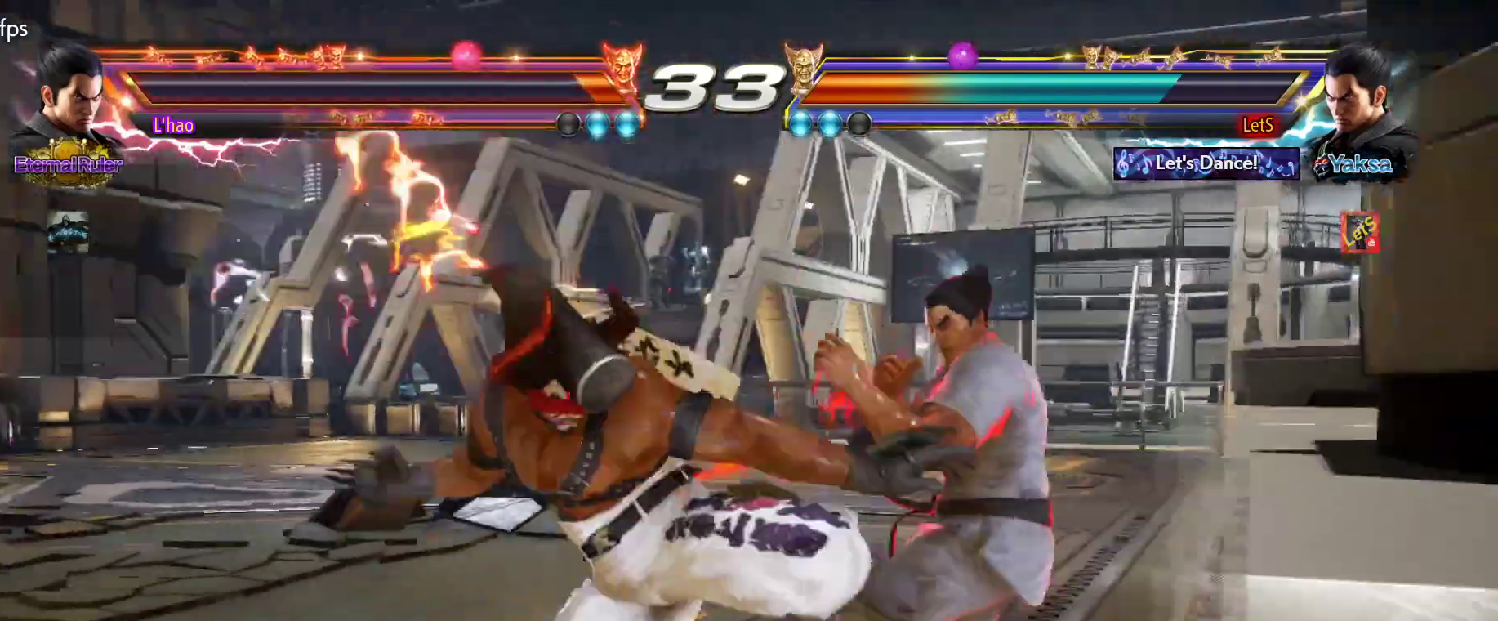
{"buttons": ["DPAD_DOWN", "DPAD_LEFT"], "left_stick": "center", "right_stick": "center", "events": [[100, "DPAD_LEFT", "down"], [200, "DPAD_LEFT", "up"], [233, "DPAD_LEFT", "down"], [367, "DPAD_DOWN", "down"]]}